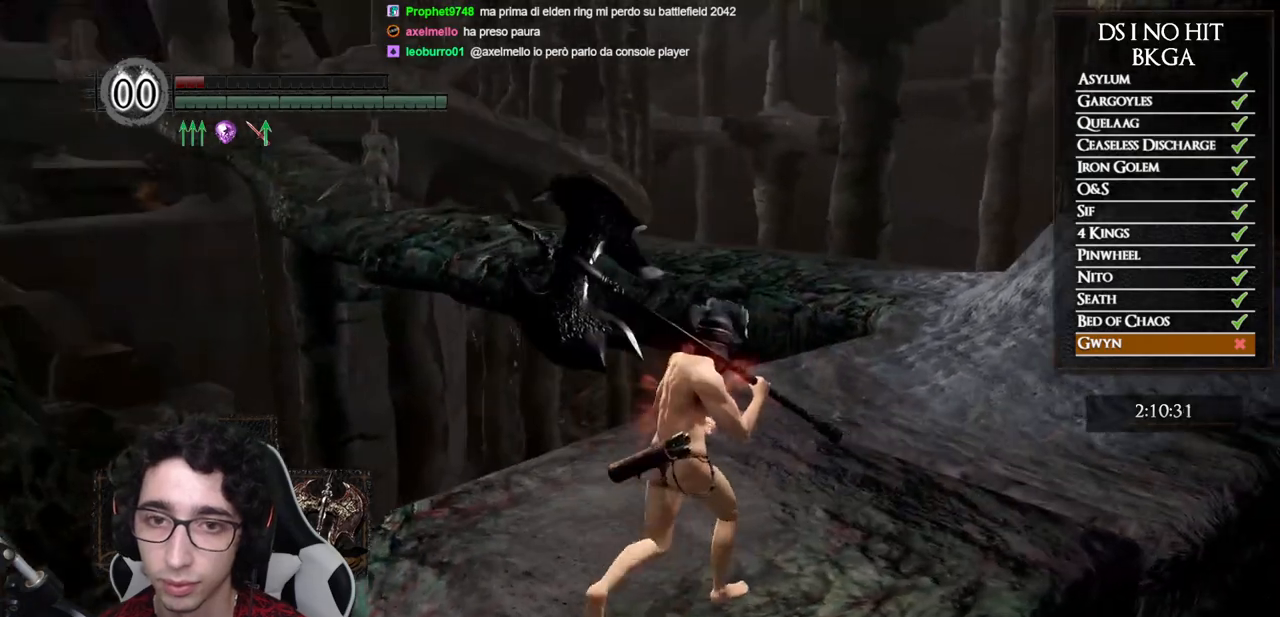
Gameplay with a controller (Xbox layout); each line is a JSON object with the inputs held at the frame after it. "events" lists button and stick changes between this image and that frame as [ms after this image, input, new state], when the widget could be followed in between.
{"buttons": ["B"], "left_stick": "up-right", "right_stick": "center", "events": []}
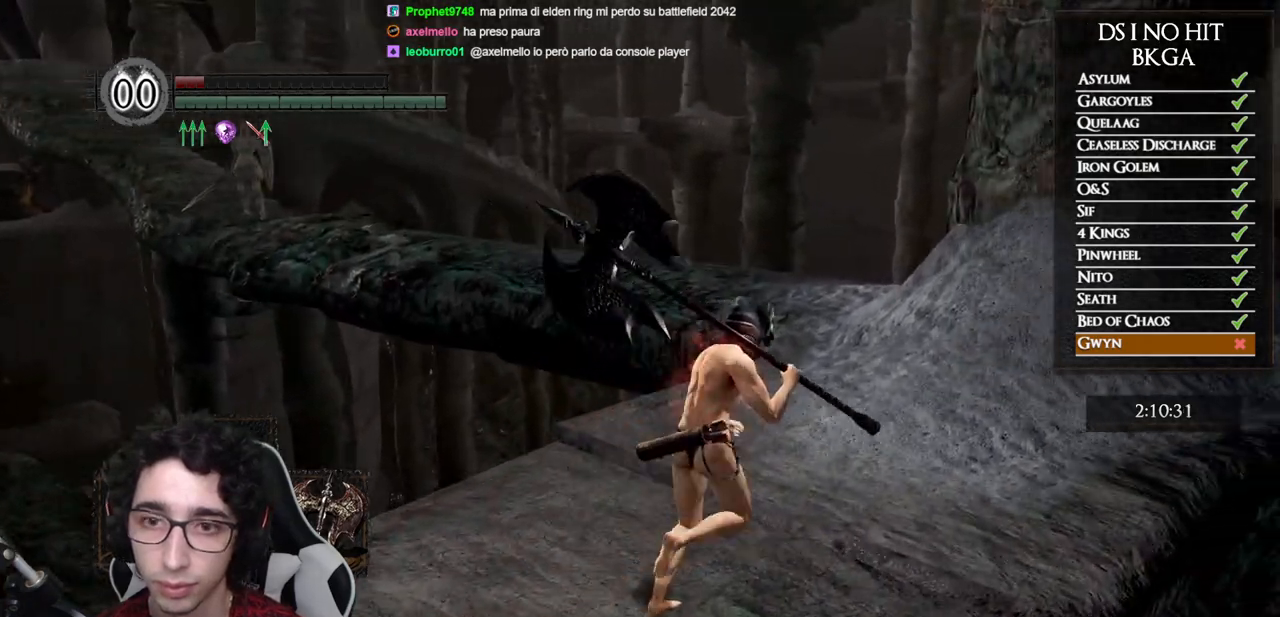
{"buttons": [], "left_stick": "up-right", "right_stick": "center", "events": [[417, "B", "up"]]}
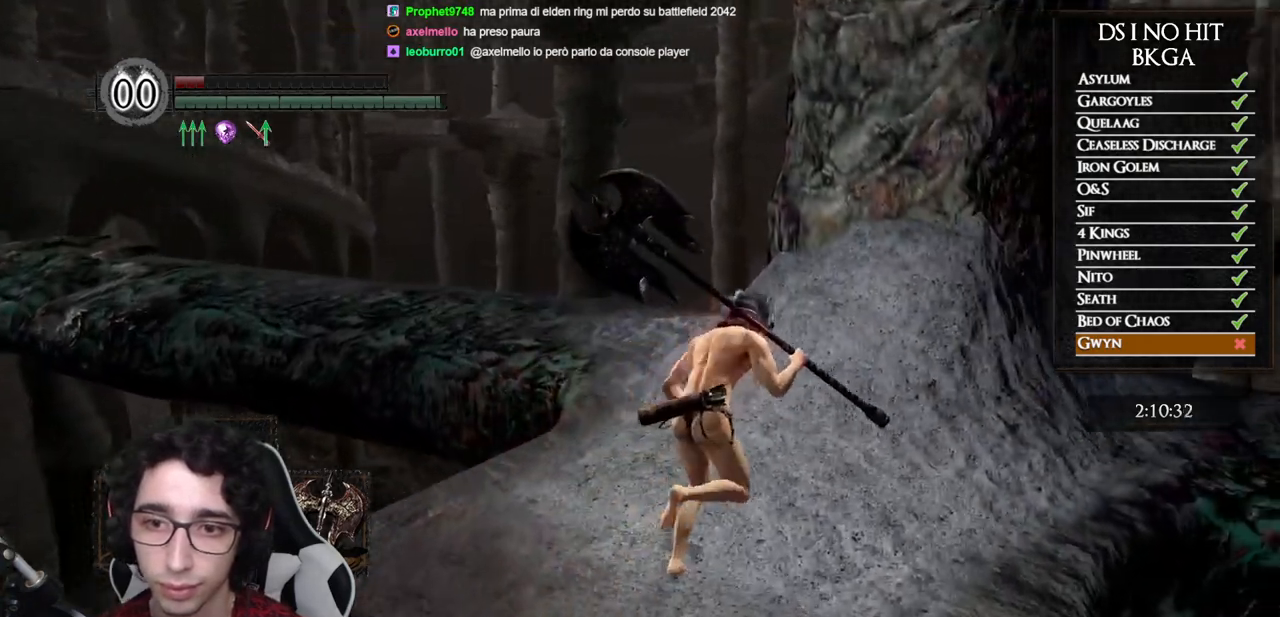
{"buttons": [], "left_stick": "center", "right_stick": "left", "events": [[17, "right_stick", "left"], [300, "right_stick", "center"], [383, "left_stick", "center"], [483, "right_stick", "left"]]}
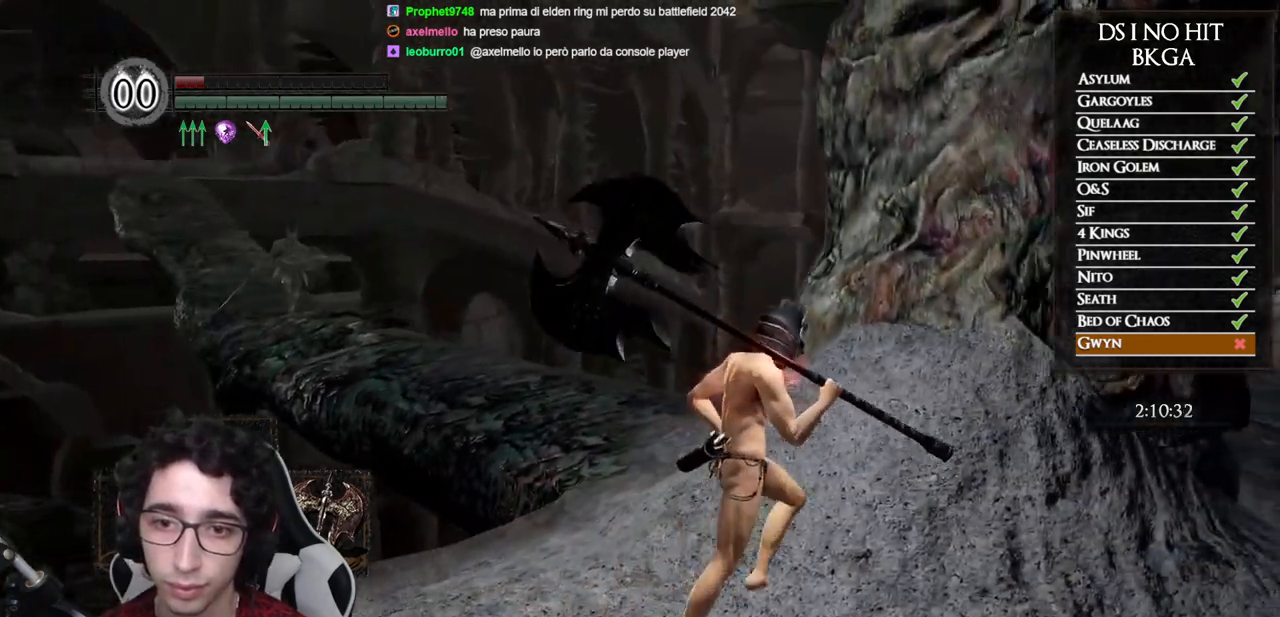
{"buttons": [], "left_stick": "center", "right_stick": "center", "events": [[133, "right_stick", "center"], [200, "left_stick", "right"], [400, "left_stick", "center"], [400, "right_stick", "left"], [500, "right_stick", "center"]]}
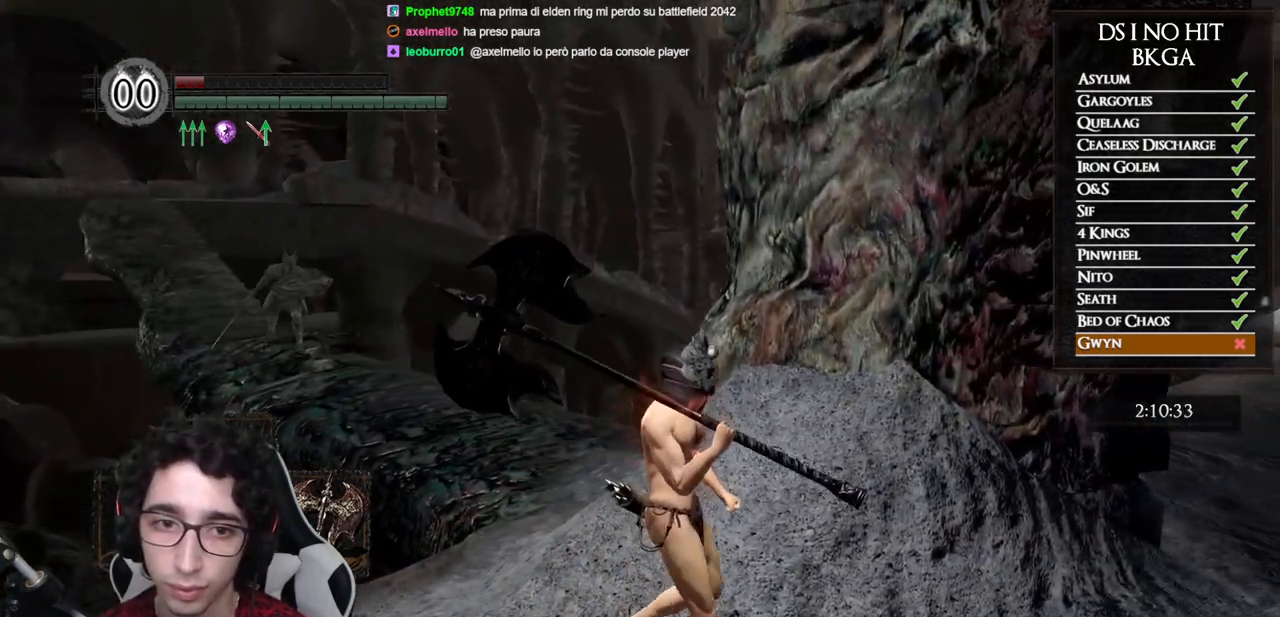
{"buttons": [], "left_stick": "center", "right_stick": "center", "events": [[233, "right_stick", "down"], [283, "left_stick", "right"], [350, "right_stick", "center"], [483, "left_stick", "center"]]}
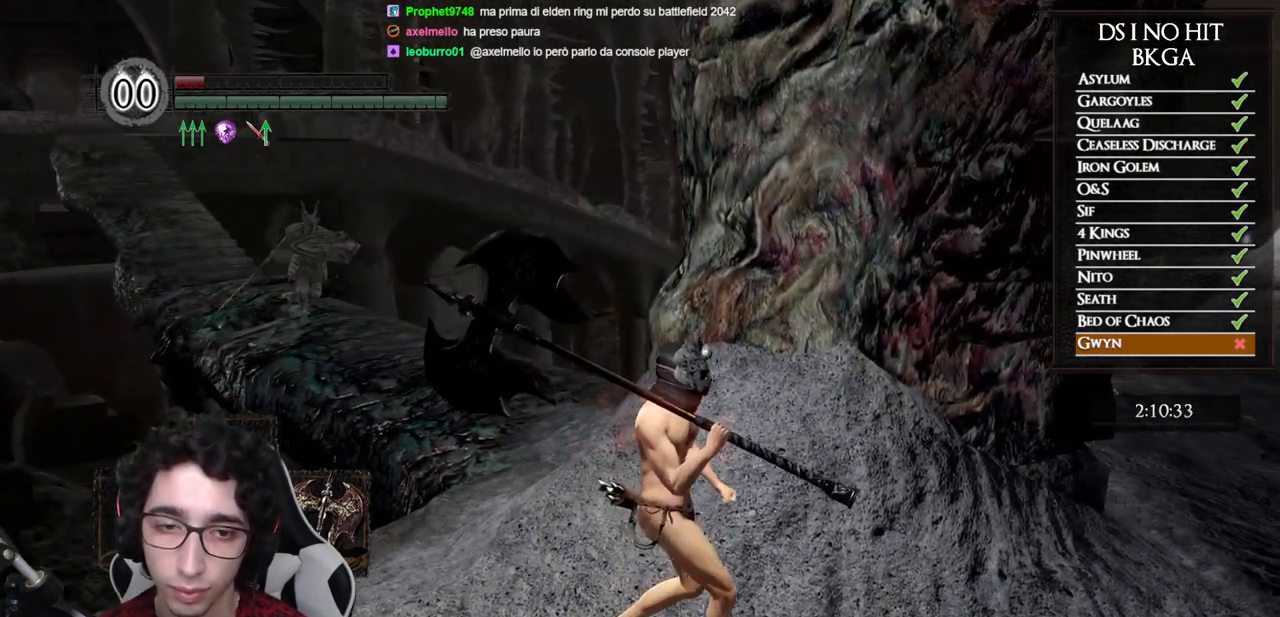
{"buttons": [], "left_stick": "center", "right_stick": "center", "events": [[83, "right_stick", "down"], [183, "left_stick", "right"], [183, "right_stick", "center"], [317, "right_stick", "down-left"], [350, "left_stick", "center"], [433, "right_stick", "center"]]}
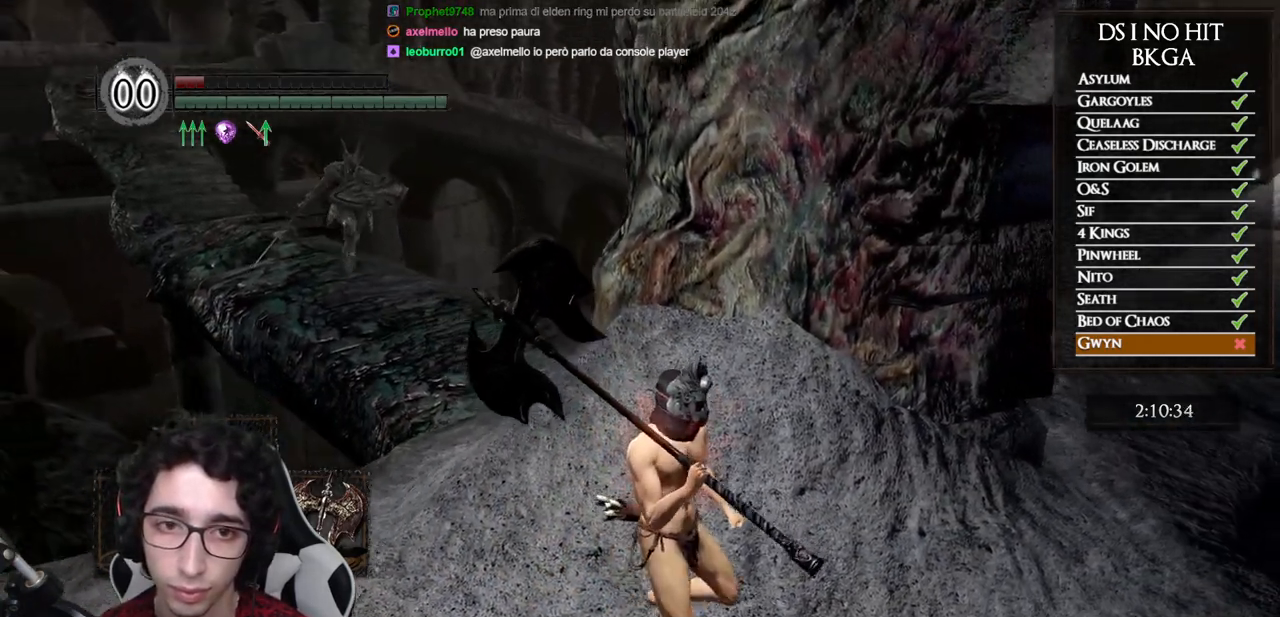
{"buttons": [], "left_stick": "right", "right_stick": "center", "events": [[83, "right_stick", "left"], [117, "left_stick", "right"], [267, "left_stick", "center"], [417, "left_stick", "right"], [433, "right_stick", "center"]]}
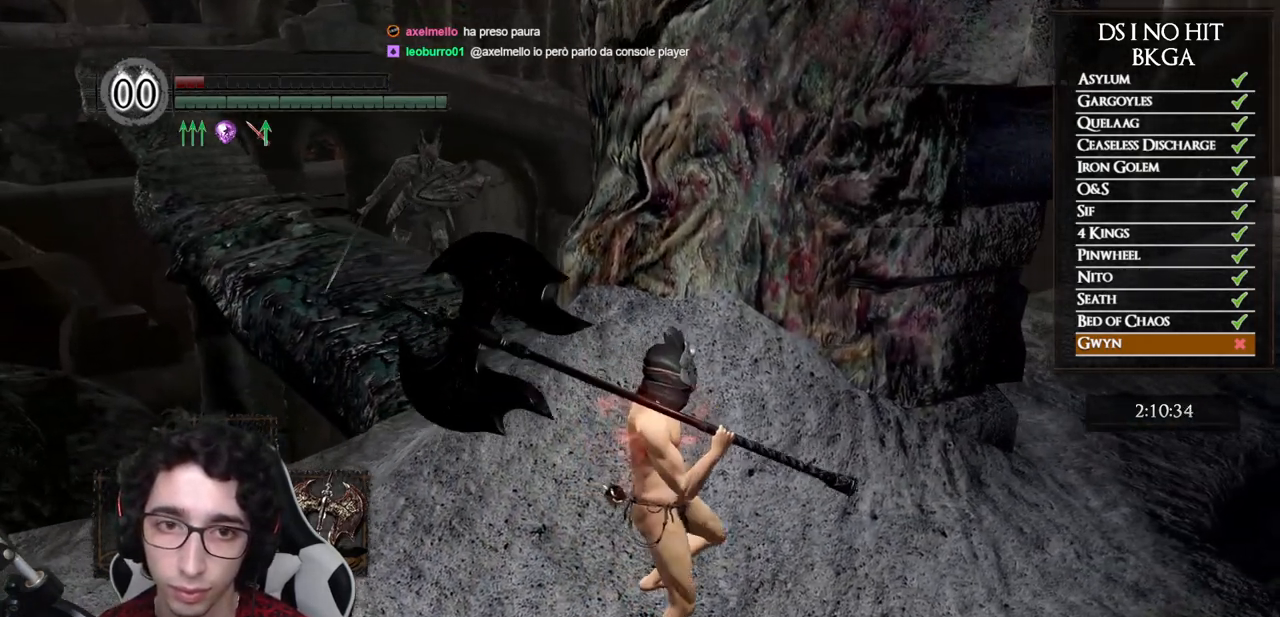
{"buttons": [], "left_stick": "right", "right_stick": "left", "events": [[50, "left_stick", "center"], [217, "left_stick", "right"], [483, "right_stick", "left"]]}
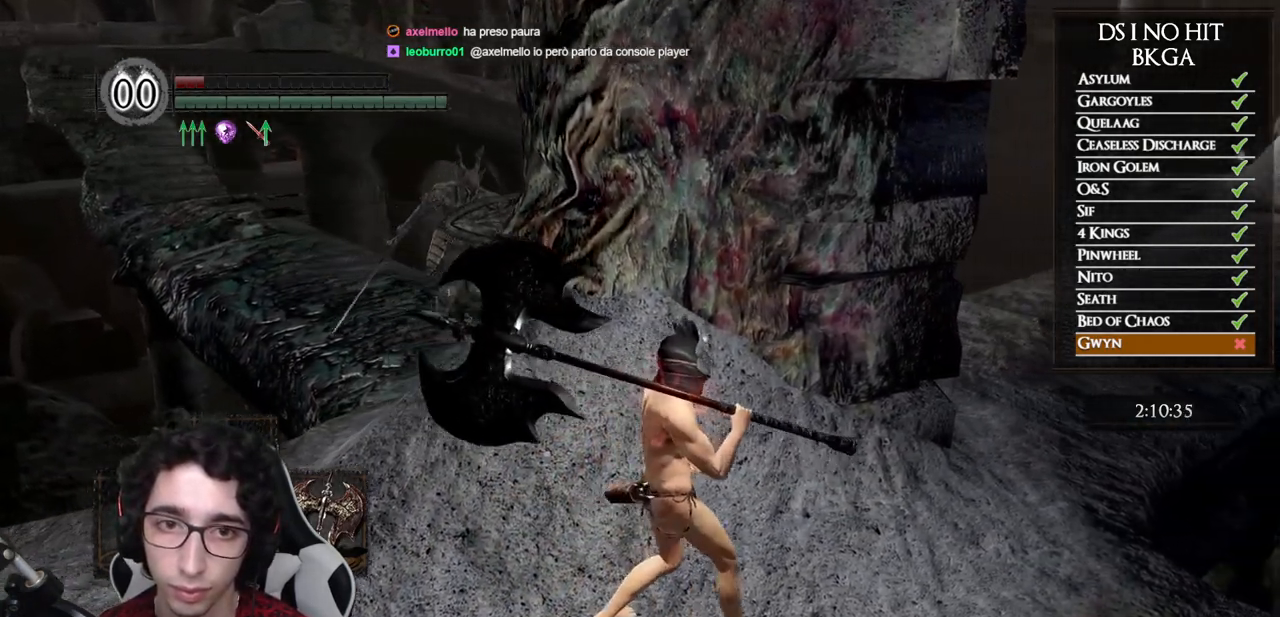
{"buttons": [], "left_stick": "up-right", "right_stick": "left", "events": [[217, "left_stick", "center"], [417, "left_stick", "up-right"]]}
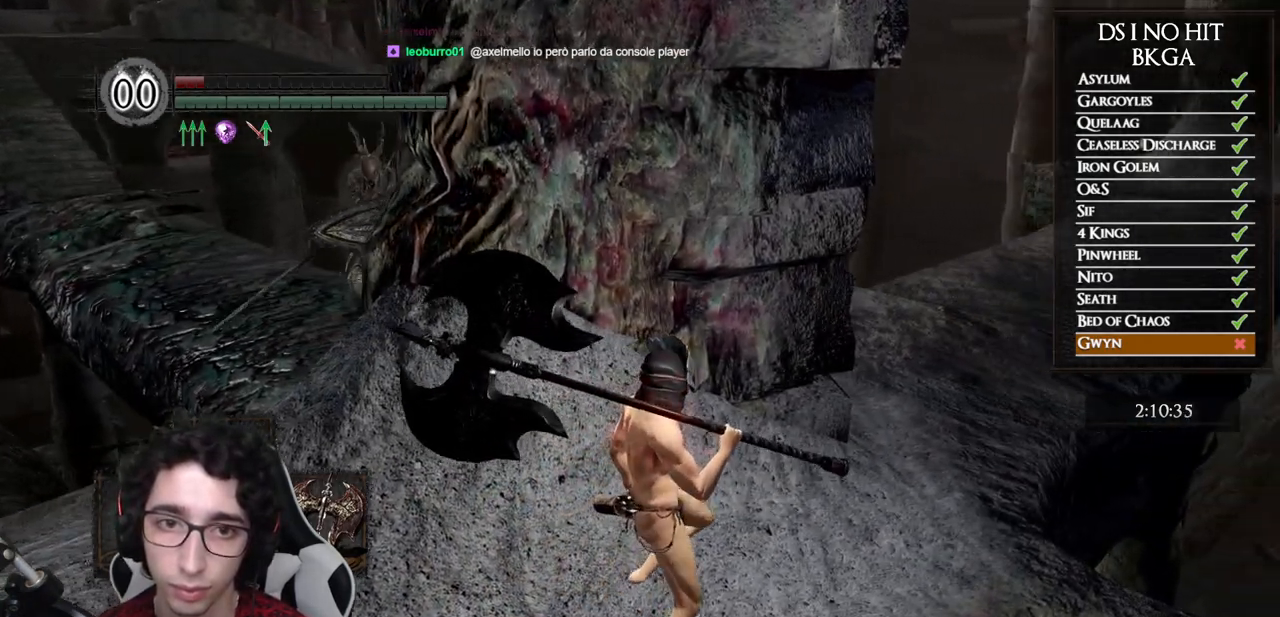
{"buttons": [], "left_stick": "up-right", "right_stick": "left", "events": [[83, "left_stick", "center"], [167, "left_stick", "up-right"]]}
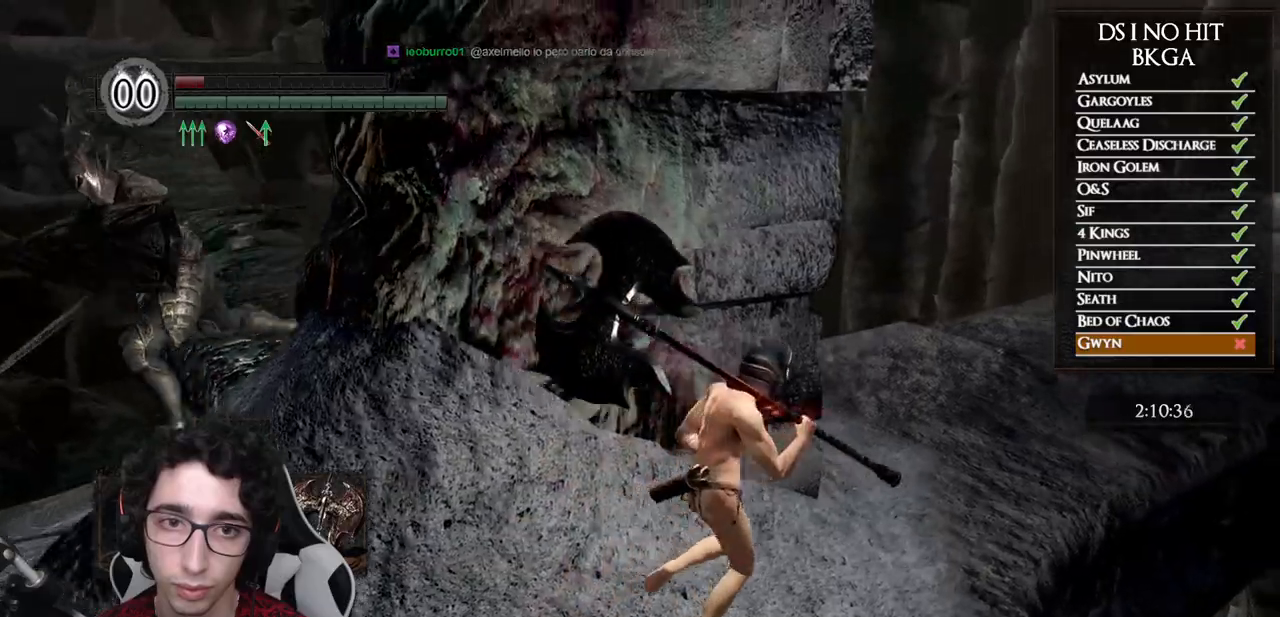
{"buttons": [], "left_stick": "right", "right_stick": "left", "events": [[67, "left_stick", "center"], [300, "left_stick", "right"]]}
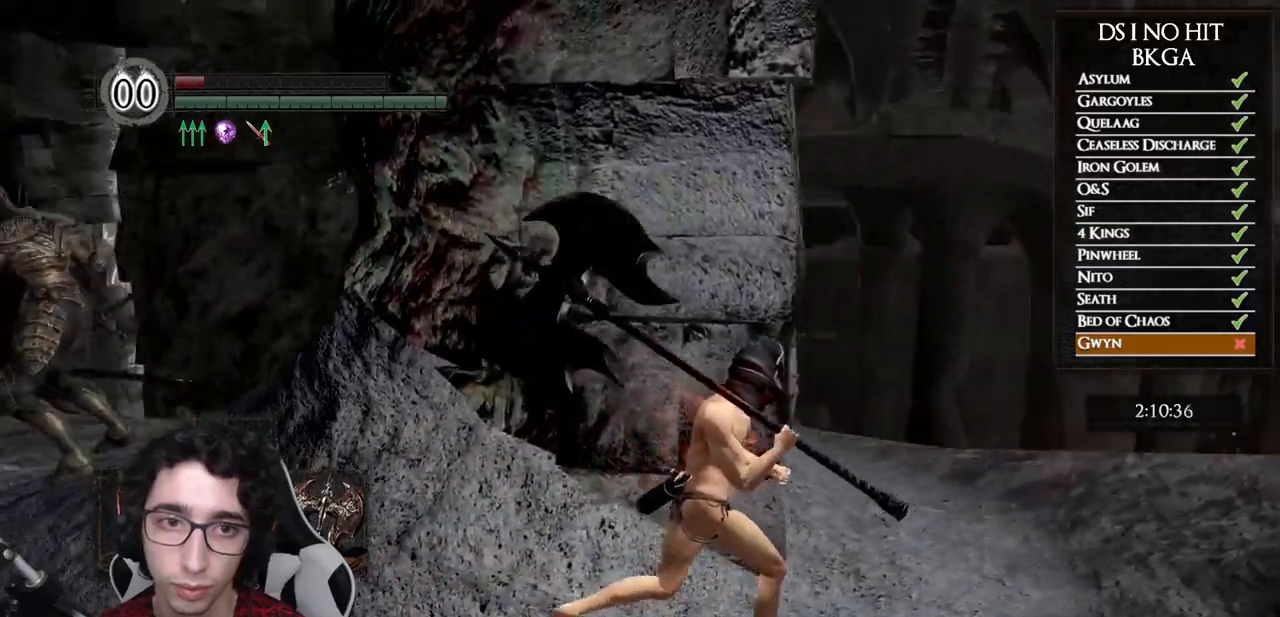
{"buttons": ["B"], "left_stick": "up-right", "right_stick": "center", "events": [[300, "left_stick", "up-right"], [300, "right_stick", "center"], [400, "B", "down"]]}
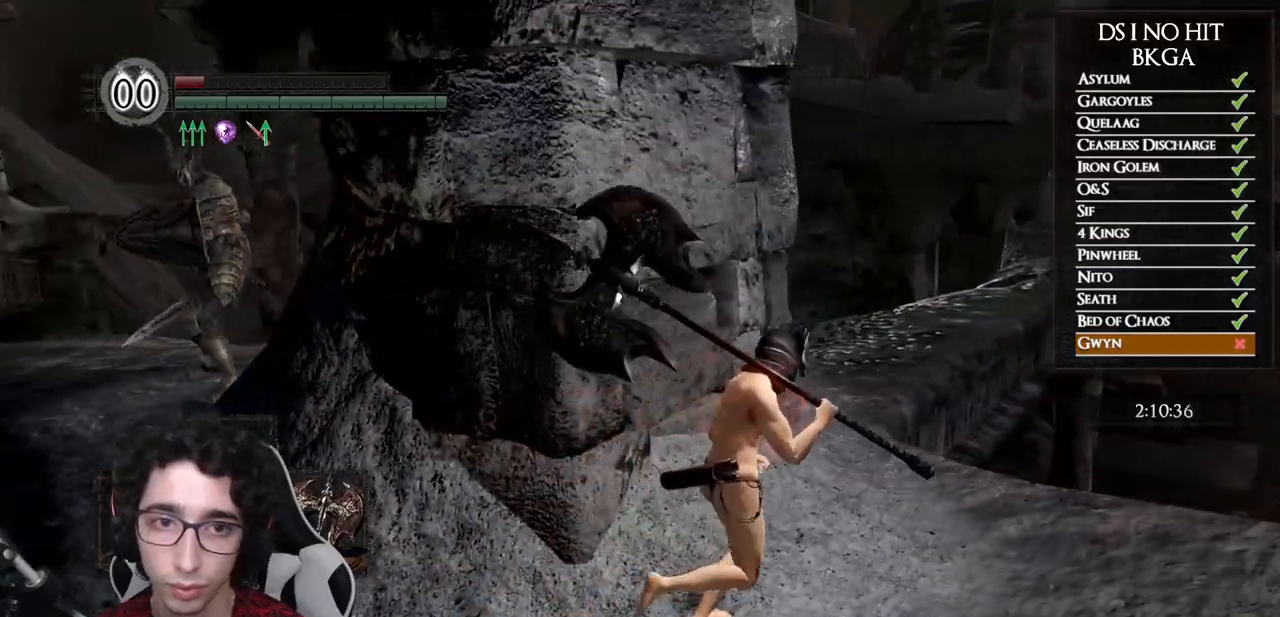
{"buttons": ["B"], "left_stick": "up", "right_stick": "center", "events": [[200, "left_stick", "up"]]}
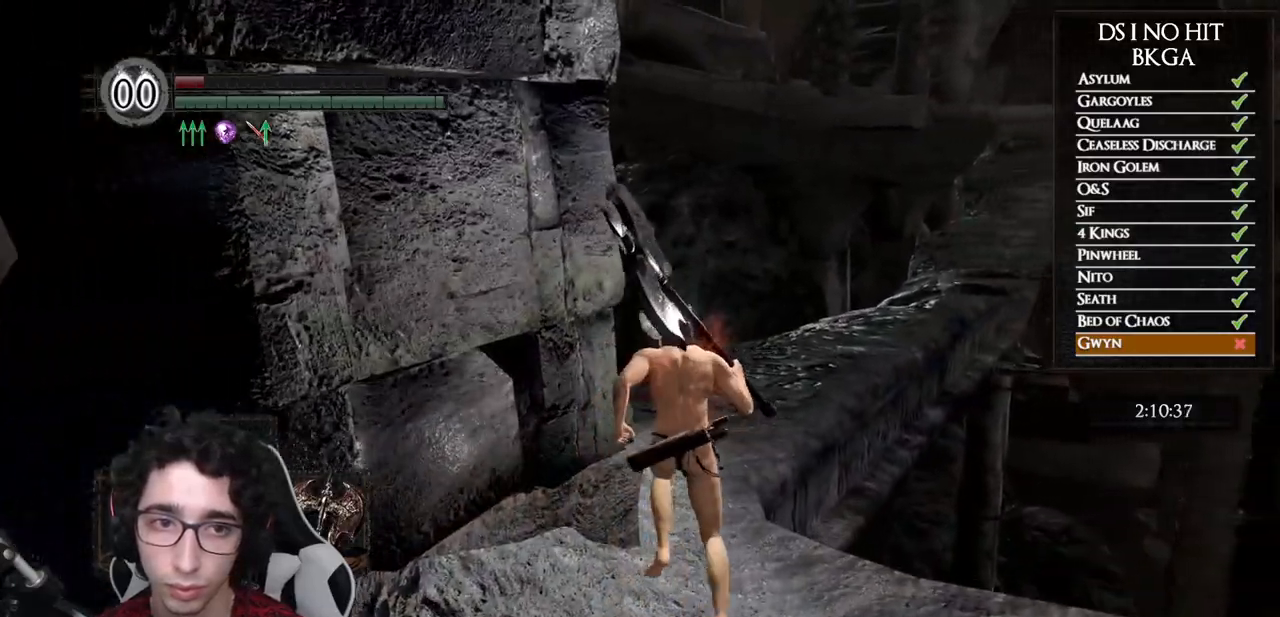
{"buttons": ["B"], "left_stick": "up", "right_stick": "center", "events": []}
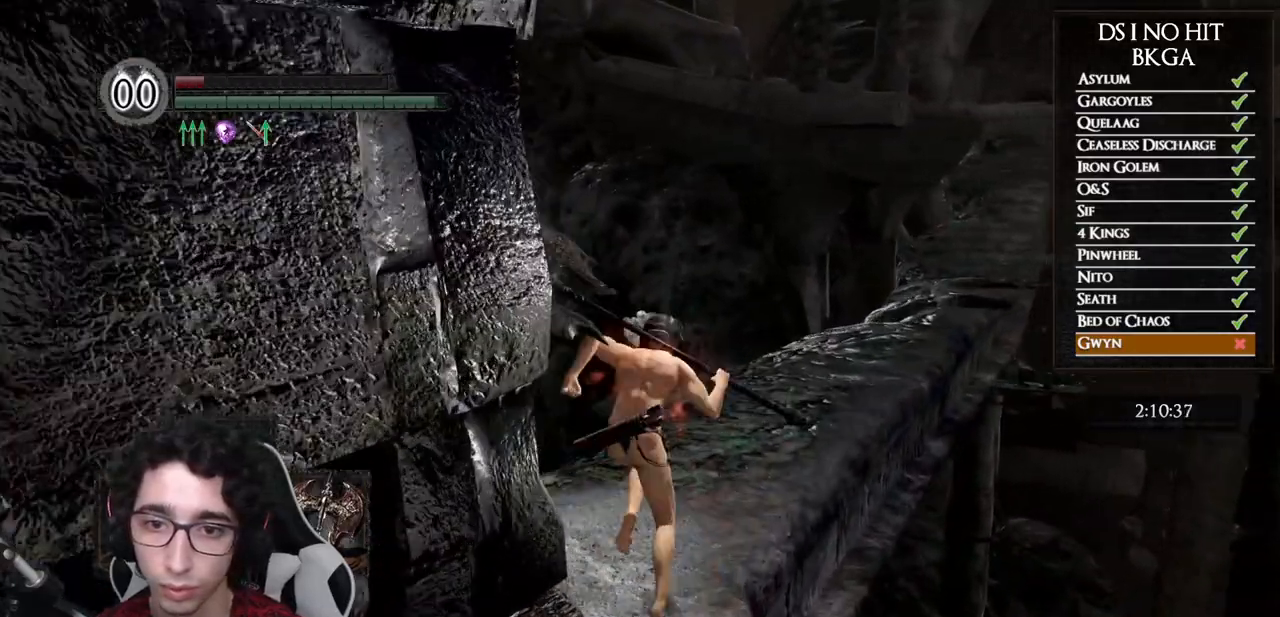
{"buttons": ["B"], "left_stick": "up", "right_stick": "center", "events": []}
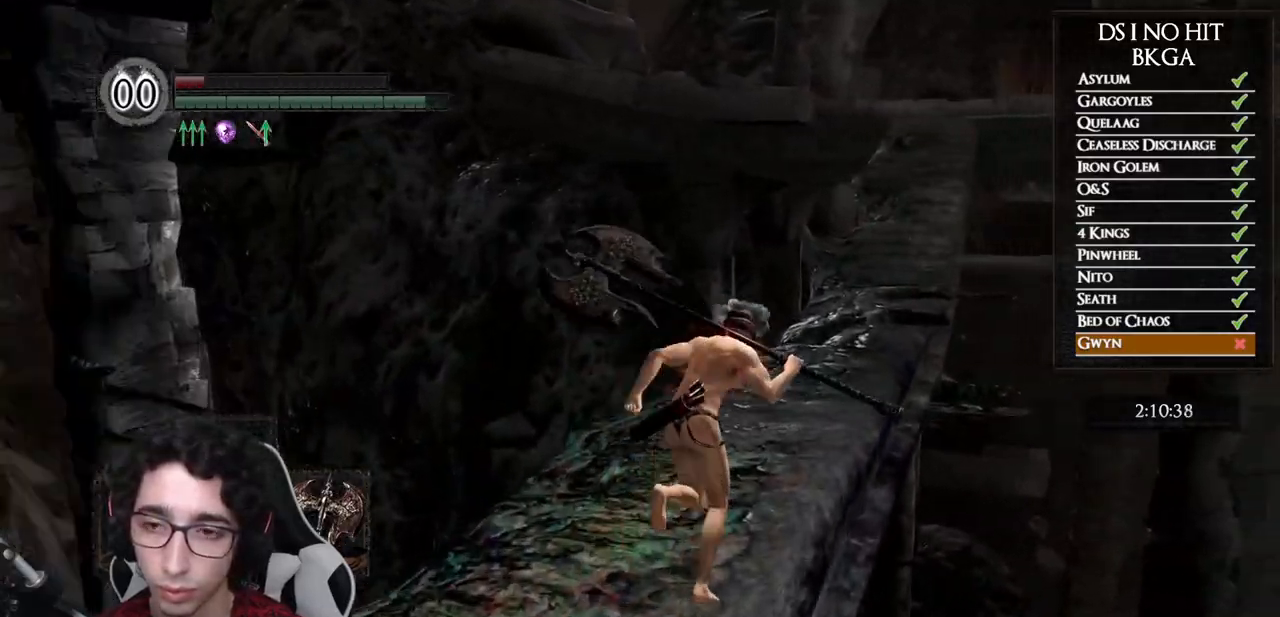
{"buttons": ["B"], "left_stick": "up", "right_stick": "center", "events": []}
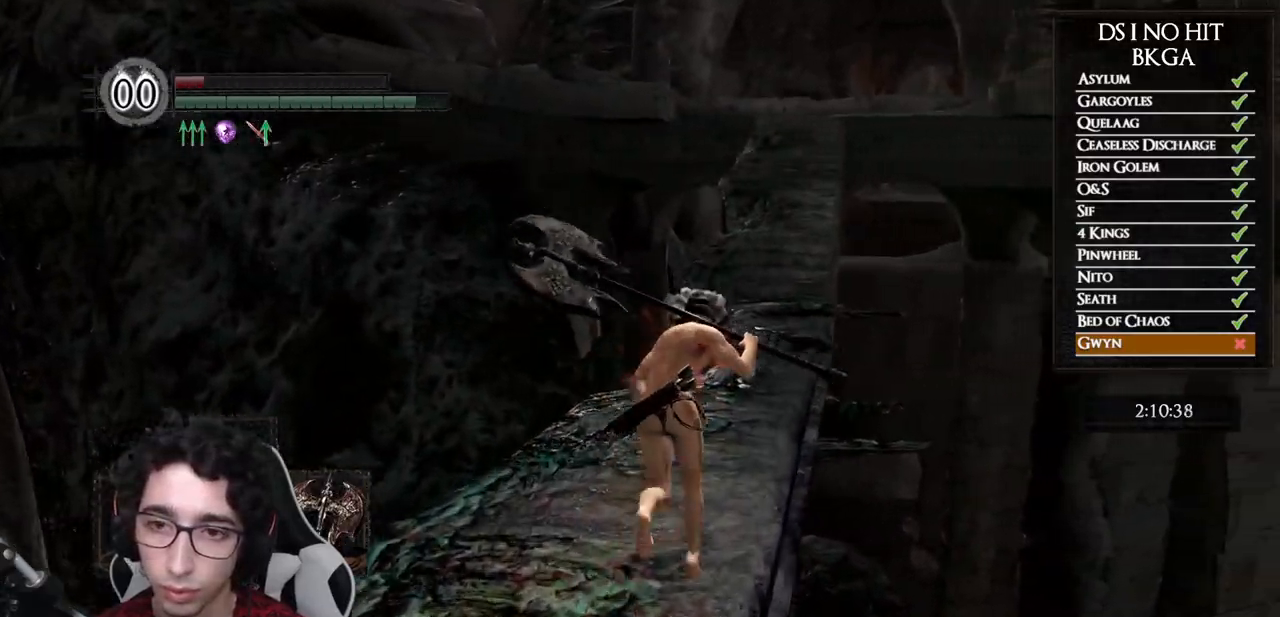
{"buttons": ["B"], "left_stick": "up", "right_stick": "center", "events": []}
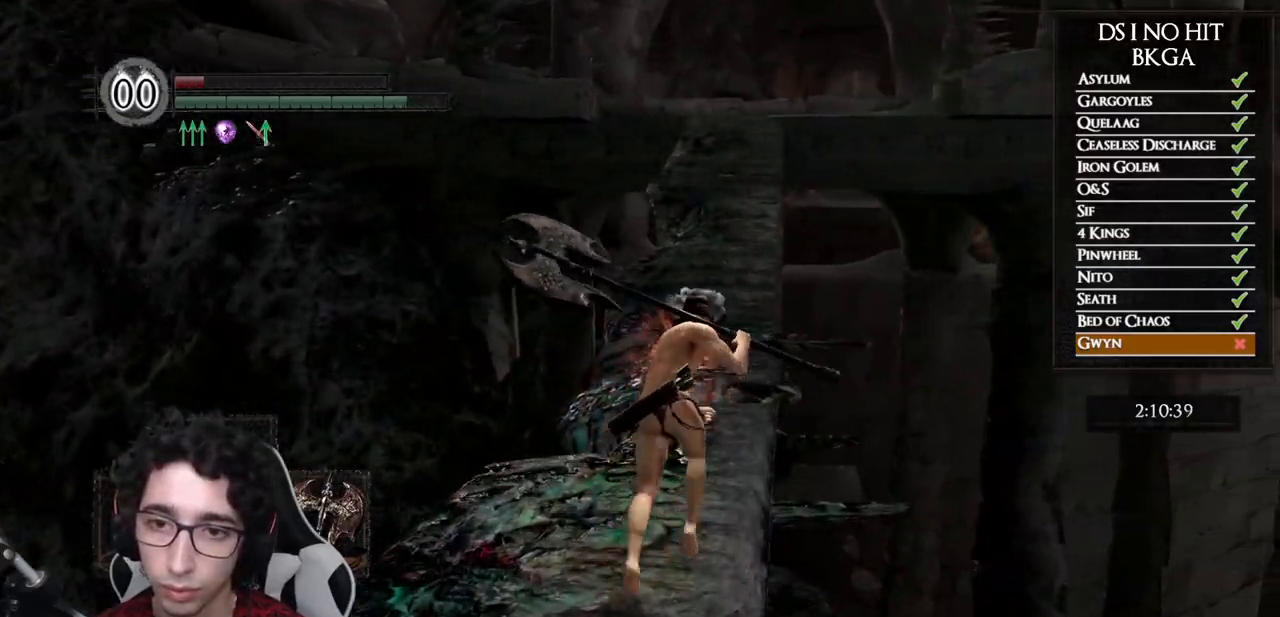
{"buttons": ["B"], "left_stick": "up", "right_stick": "center", "events": []}
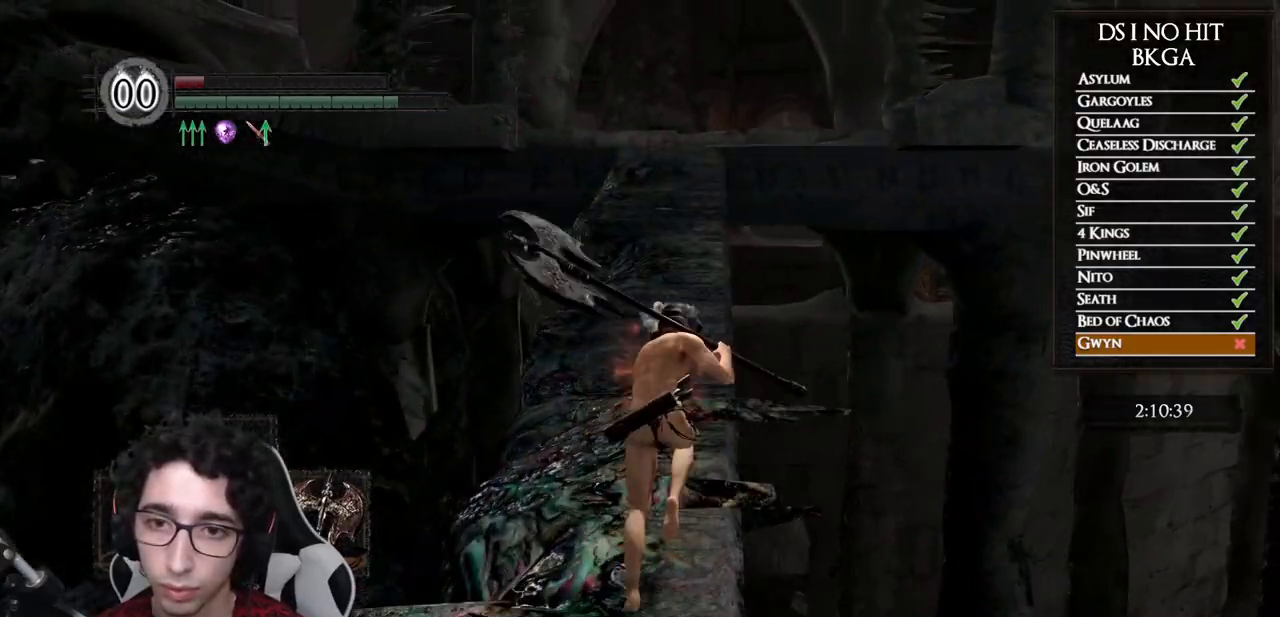
{"buttons": ["B"], "left_stick": "up", "right_stick": "center", "events": []}
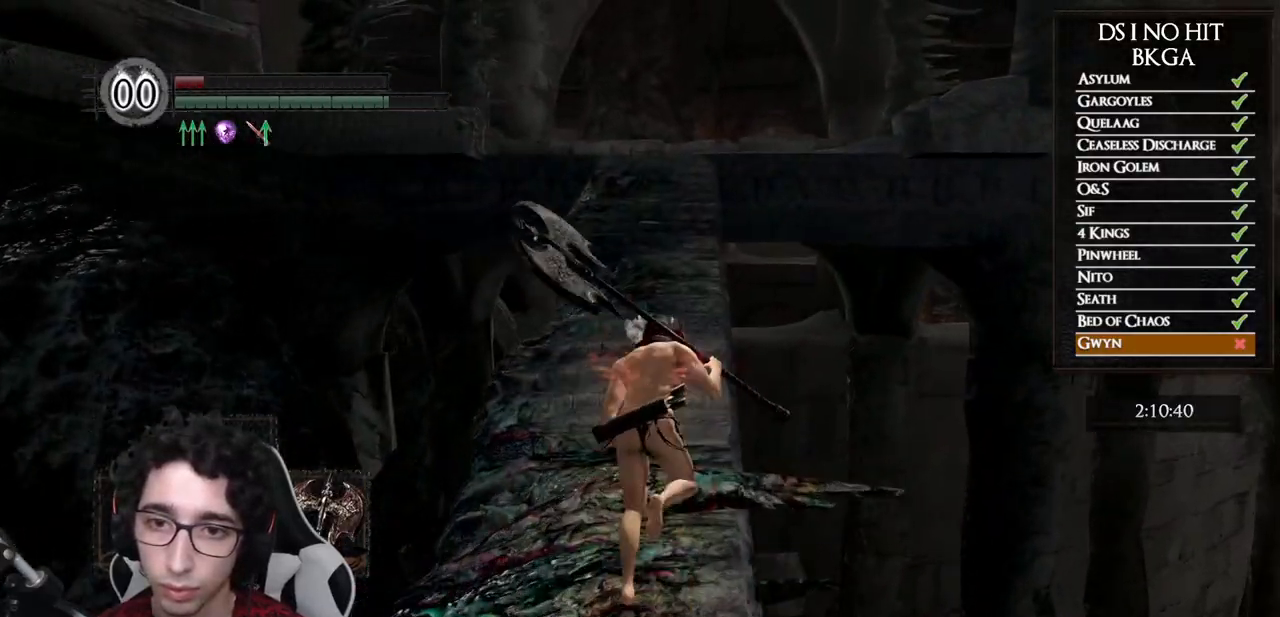
{"buttons": ["B"], "left_stick": "up", "right_stick": "center", "events": []}
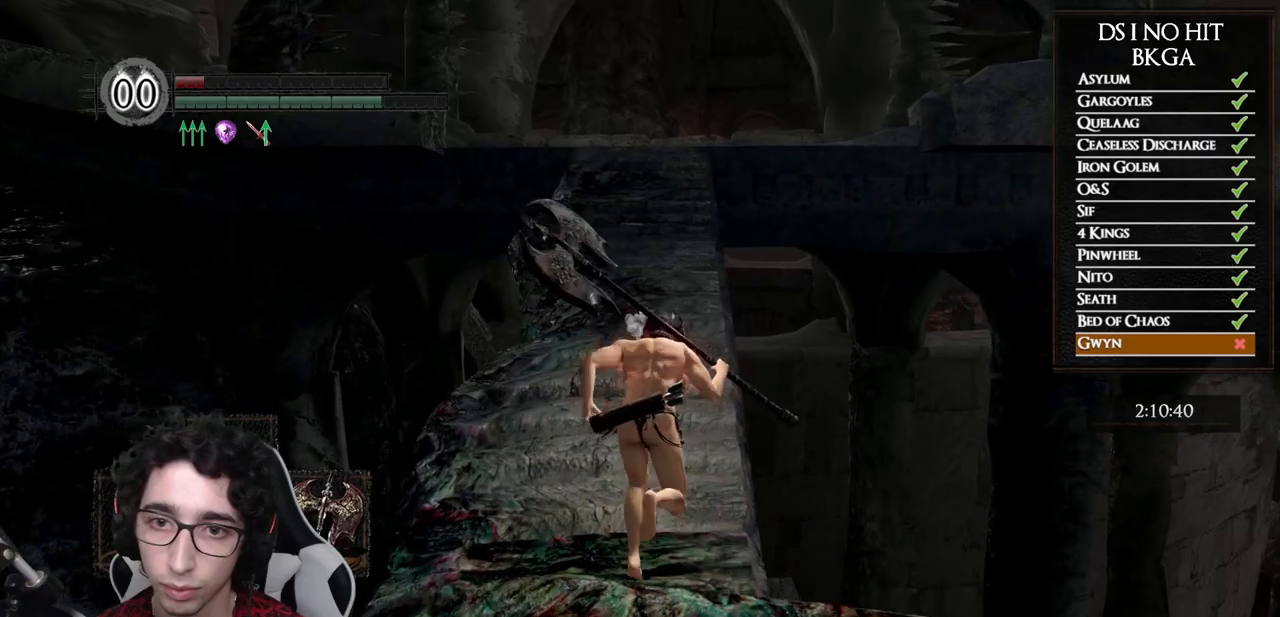
{"buttons": ["B"], "left_stick": "up", "right_stick": "center", "events": []}
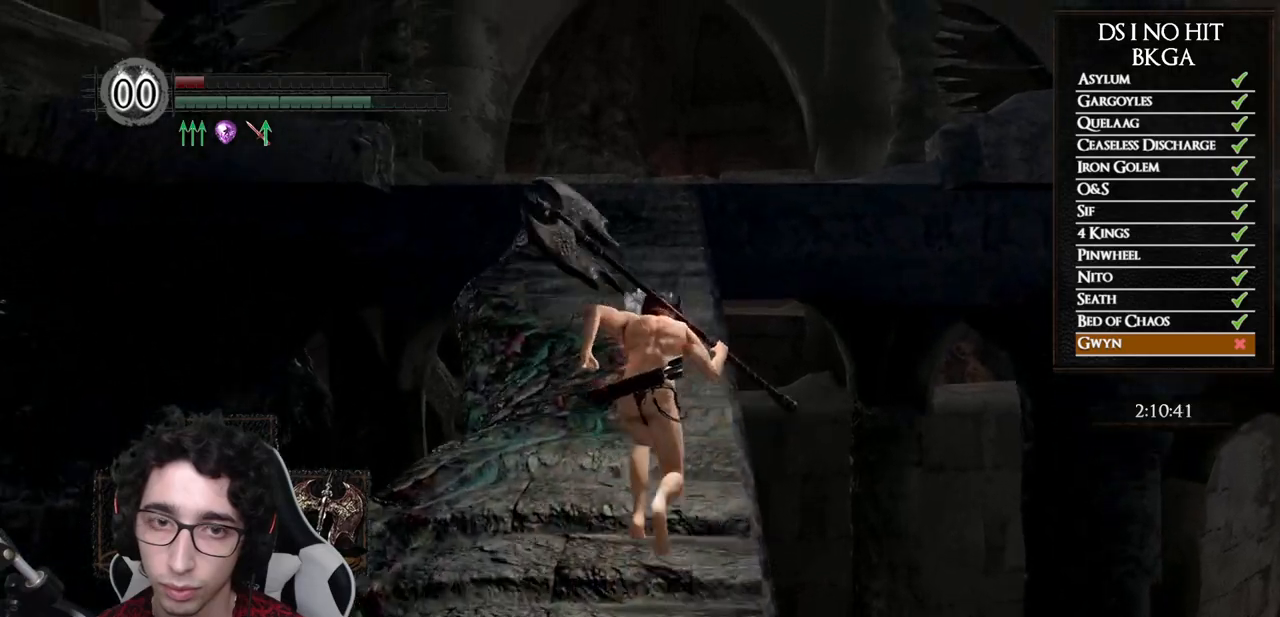
{"buttons": ["B"], "left_stick": "up", "right_stick": "center", "events": []}
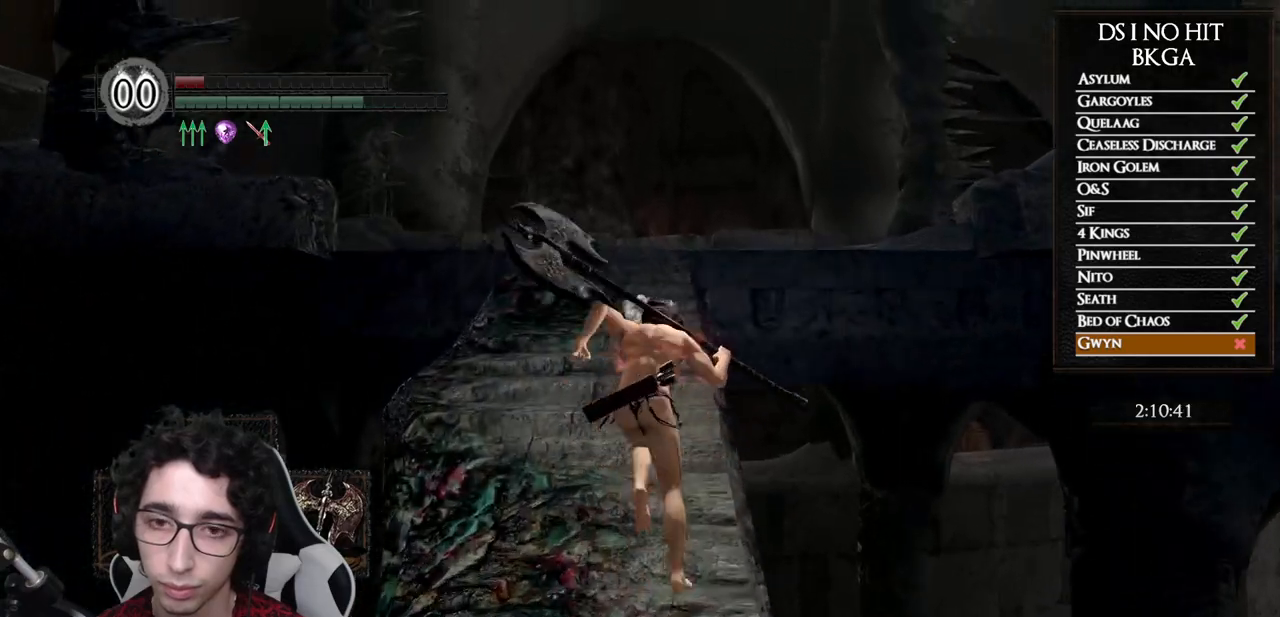
{"buttons": ["B"], "left_stick": "up", "right_stick": "center", "events": []}
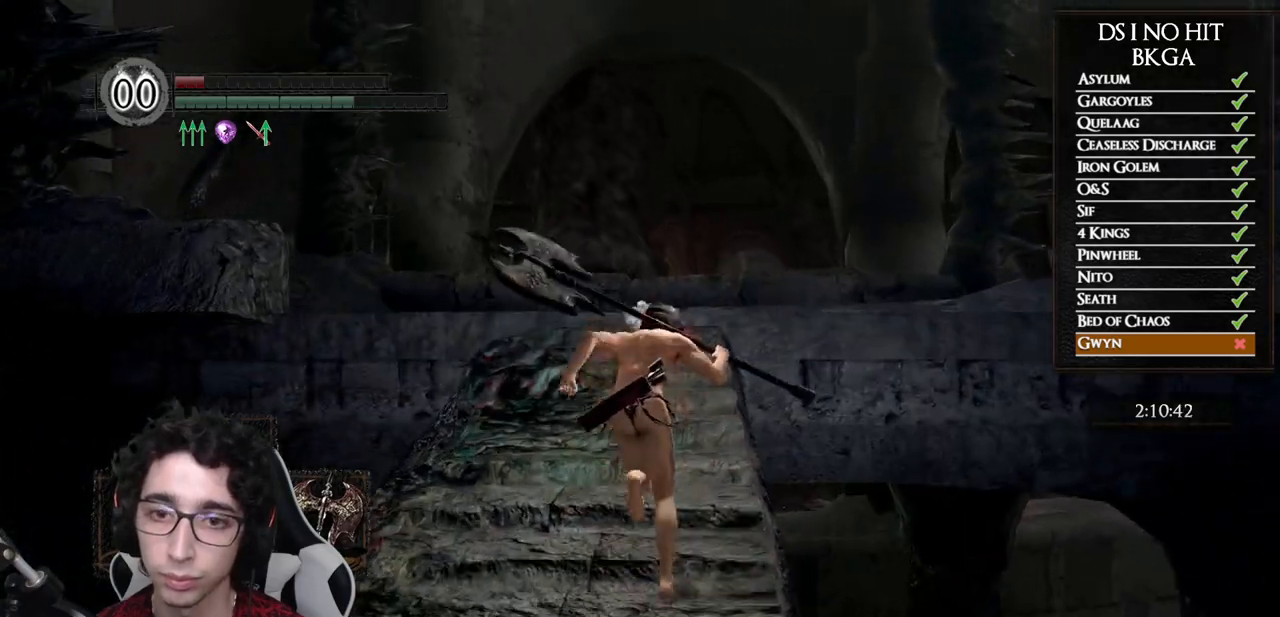
{"buttons": ["B"], "left_stick": "up", "right_stick": "center", "events": []}
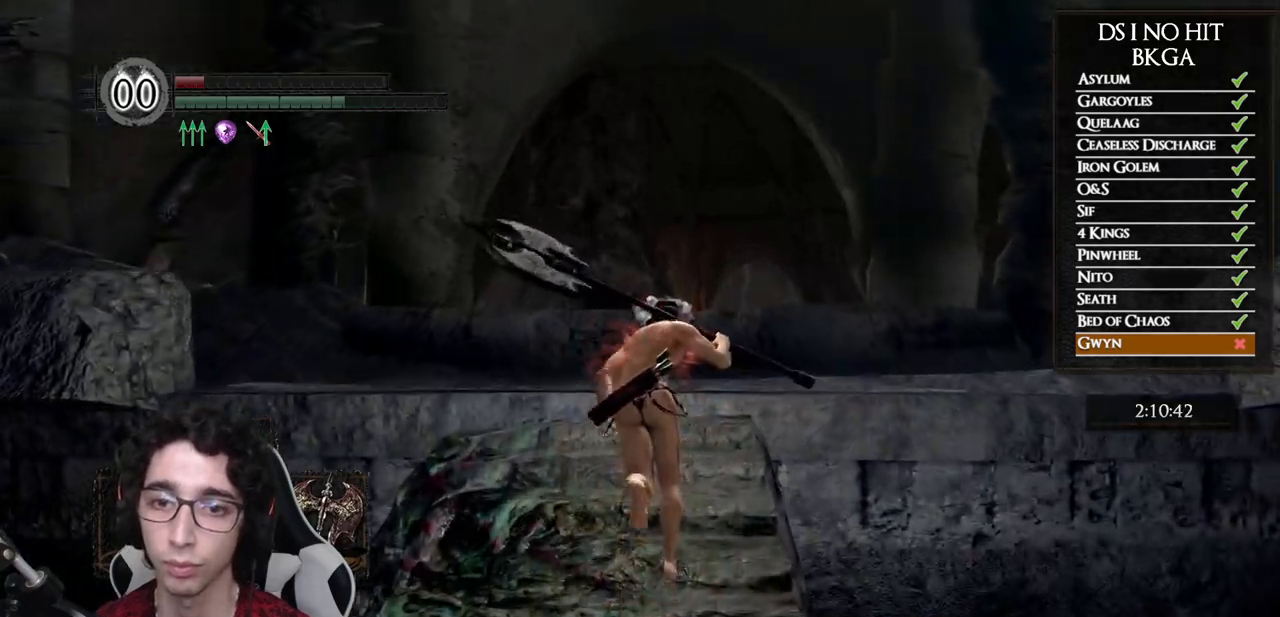
{"buttons": ["B"], "left_stick": "up", "right_stick": "center", "events": []}
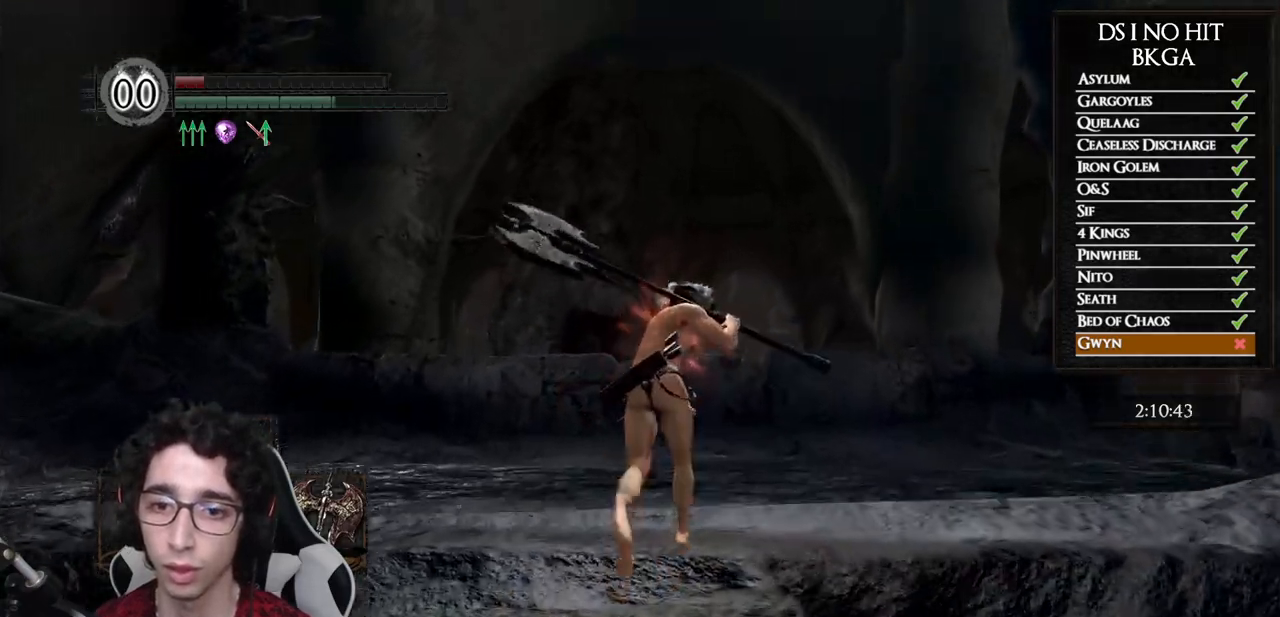
{"buttons": [], "left_stick": "up-right", "right_stick": "down-right", "events": [[83, "left_stick", "up-right"], [200, "B", "up"], [333, "right_stick", "right"], [417, "right_stick", "down-right"]]}
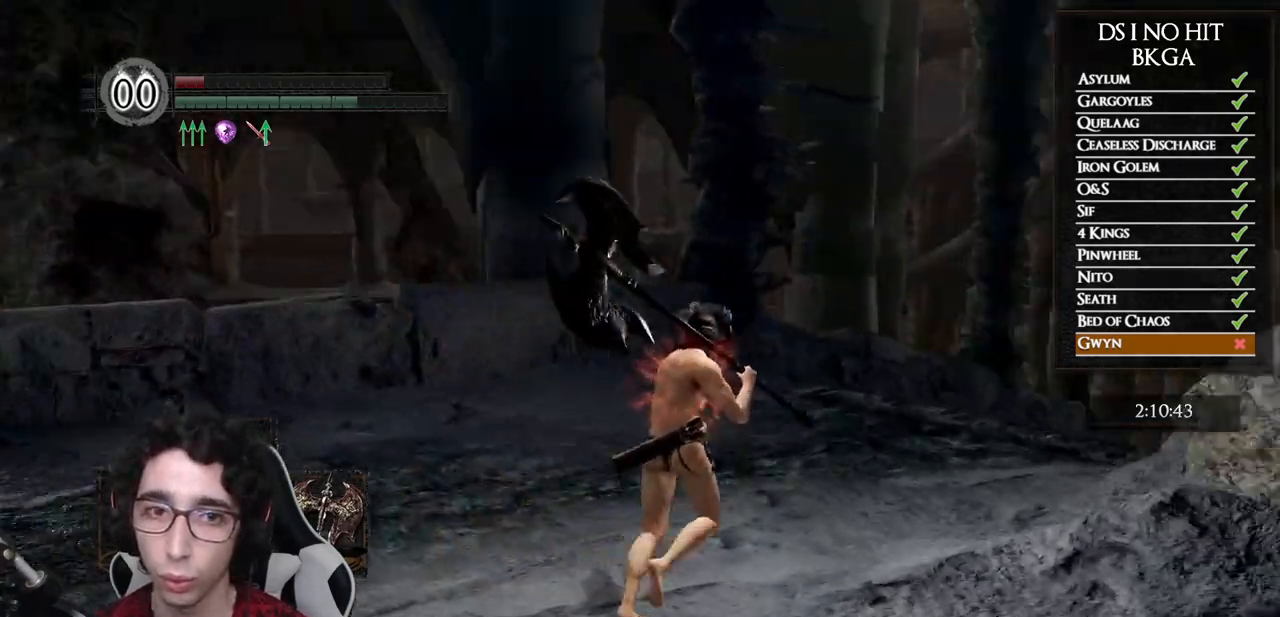
{"buttons": ["B"], "left_stick": "up", "right_stick": "center", "events": [[33, "left_stick", "up"], [167, "right_stick", "center"], [250, "B", "down"]]}
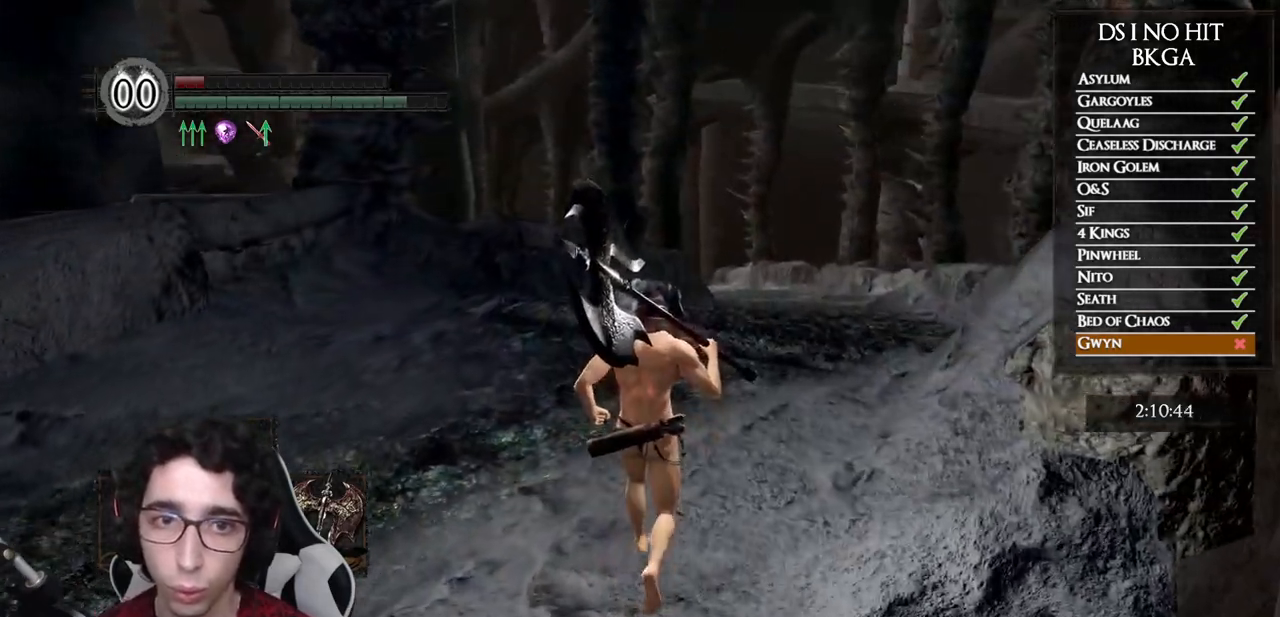
{"buttons": ["B"], "left_stick": "up", "right_stick": "center", "events": []}
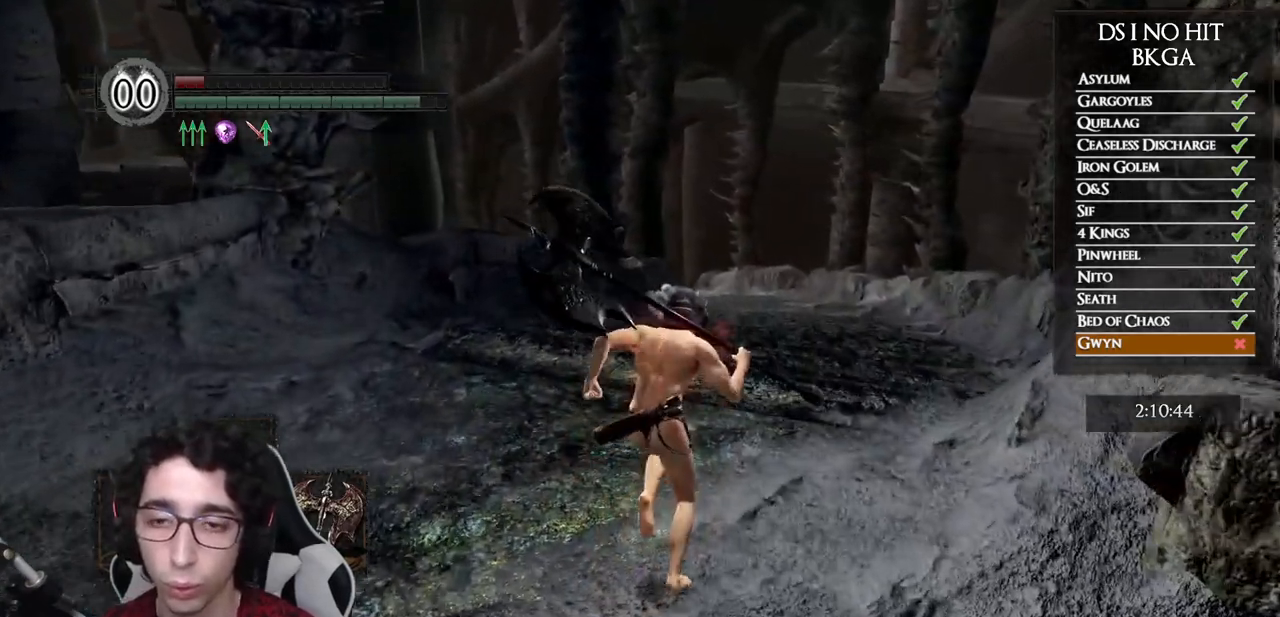
{"buttons": ["B"], "left_stick": "up", "right_stick": "center", "events": []}
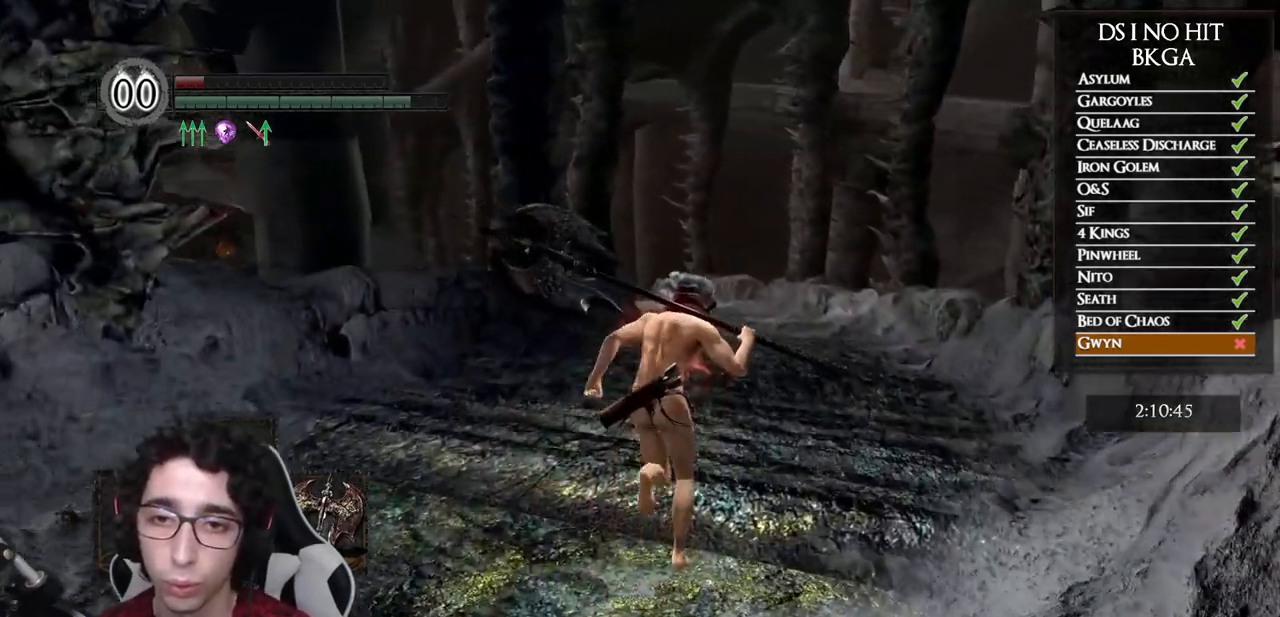
{"buttons": ["B"], "left_stick": "up", "right_stick": "center", "events": []}